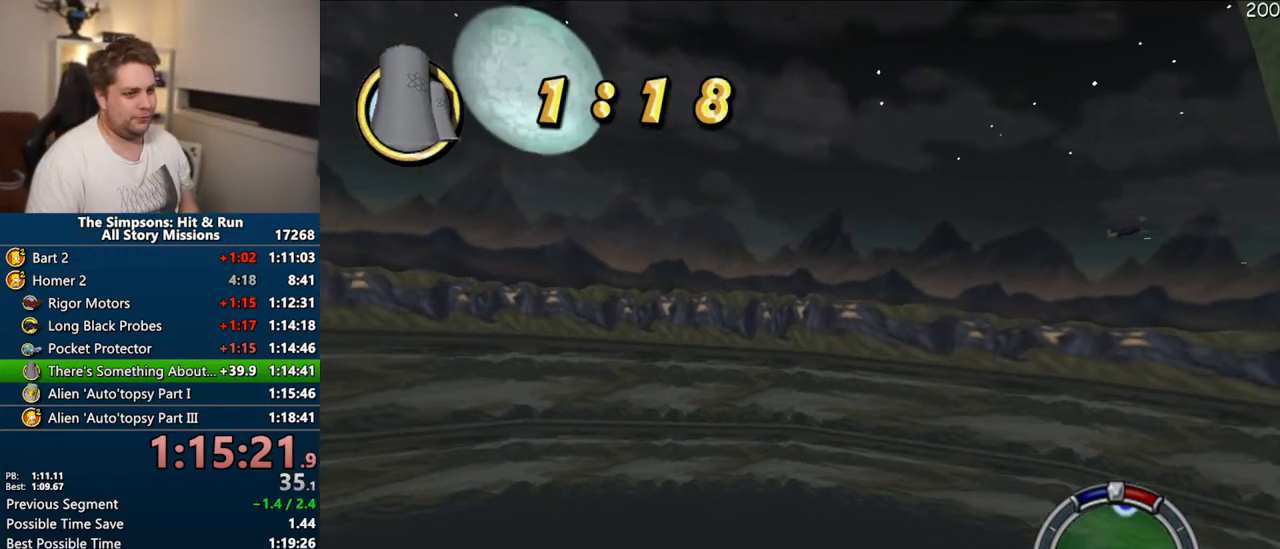
Gameplay with a controller (PlayStation layout); each line is a JSON object with the inputs held at the frame after it (dt_ms = milliseconds from this image to that frame). "events" lists button and stick changes between this image and that frame as [ms after this image, input, new state], when the widget could be followed in between. Not read: L3 R3.
{"dt_ms": 500, "buttons": ["CROSS"], "left_stick": "center", "right_stick": "center", "events": [[50, "CROSS", "down"], [150, "left_stick", "center"], [250, "left_stick", "right"], [417, "left_stick", "center"]]}
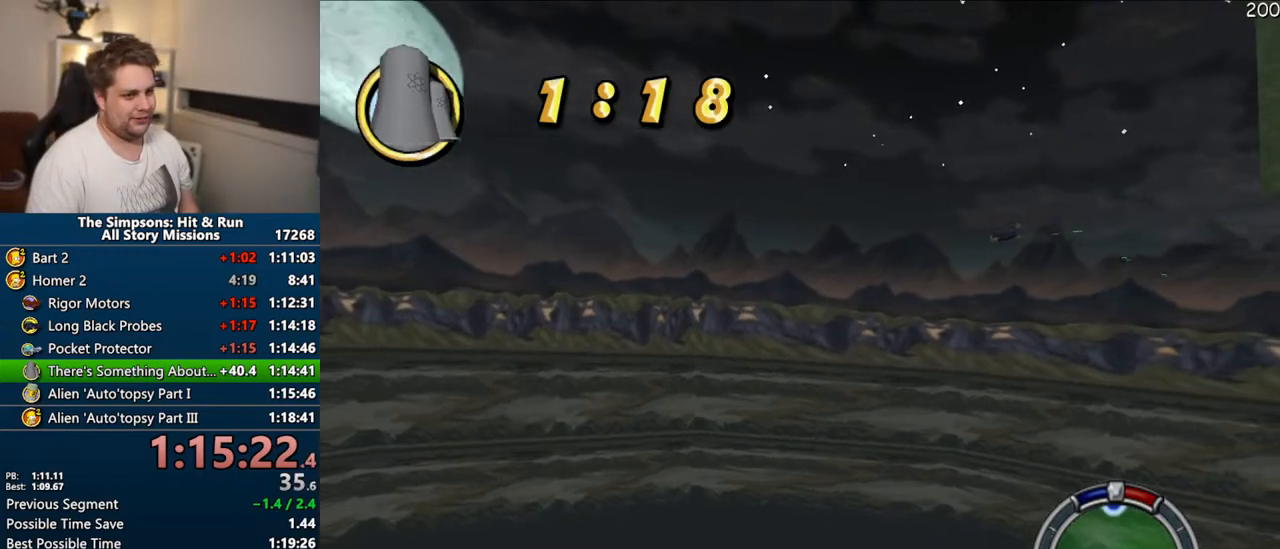
{"dt_ms": 500, "buttons": ["CROSS"], "left_stick": "center", "right_stick": "center", "events": []}
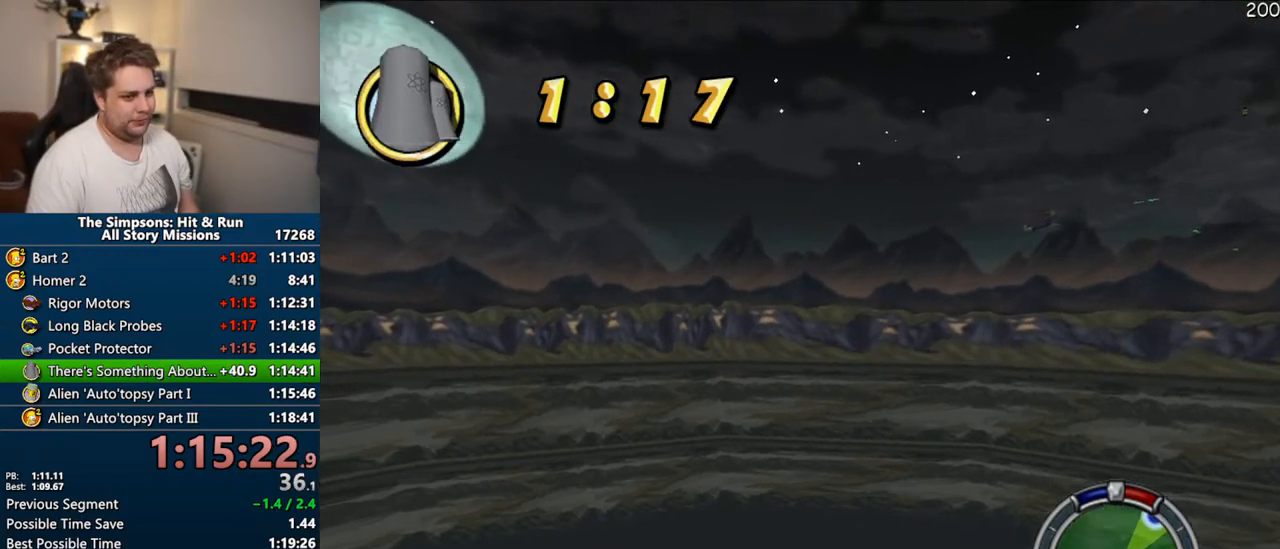
{"dt_ms": 500, "buttons": ["CROSS"], "left_stick": "center", "right_stick": "center"}
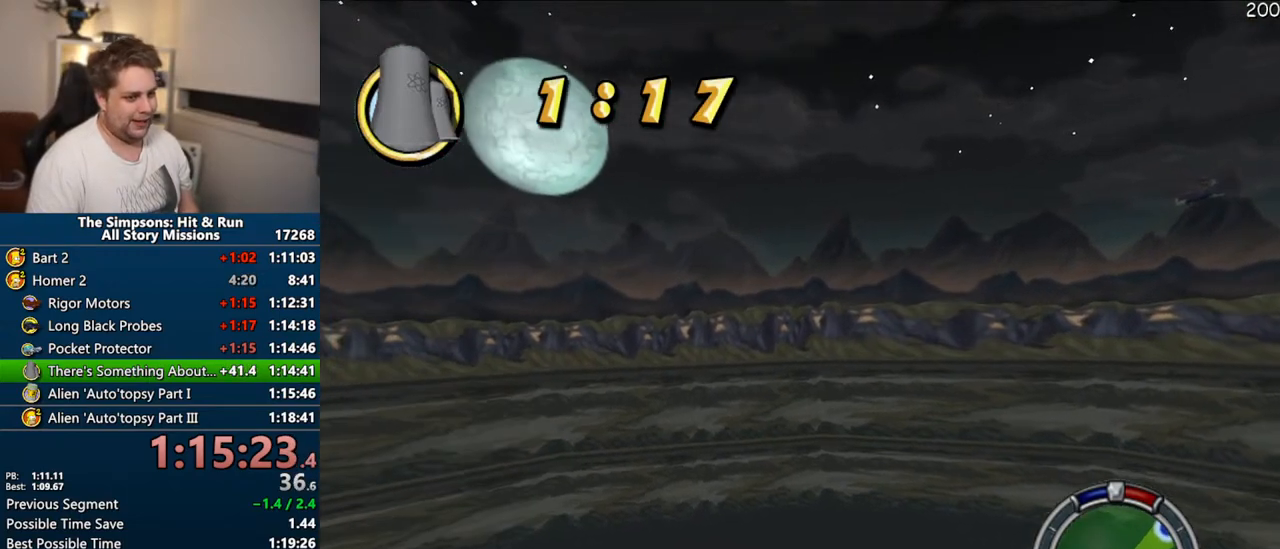
{"dt_ms": 500, "buttons": ["CROSS"], "left_stick": "center", "right_stick": "center", "events": []}
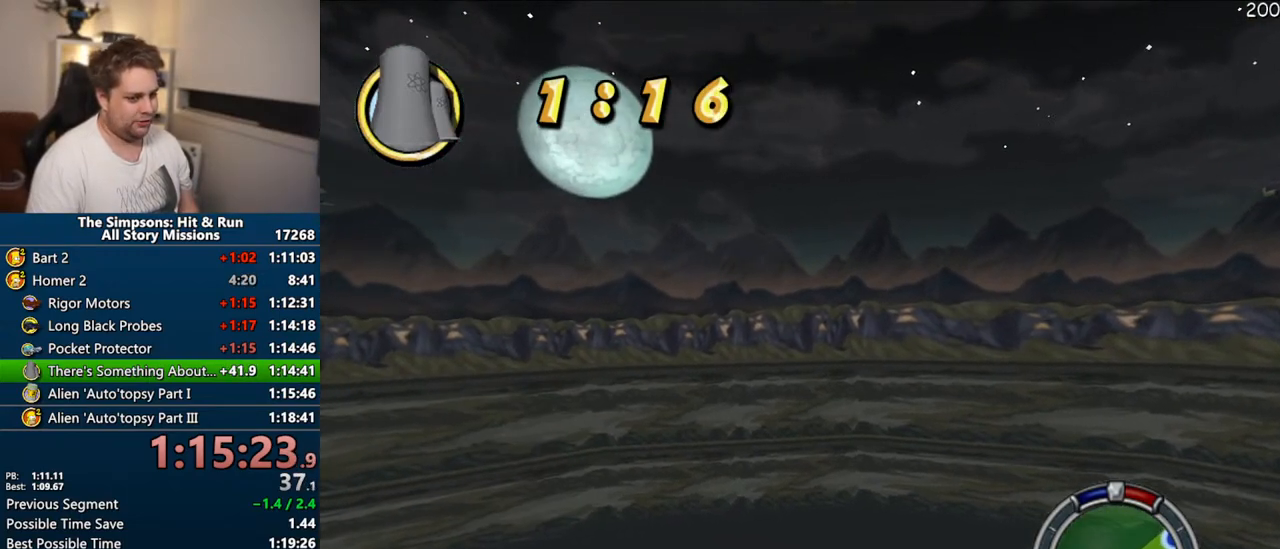
{"dt_ms": 500, "buttons": ["CROSS"], "left_stick": "center", "right_stick": "center", "events": []}
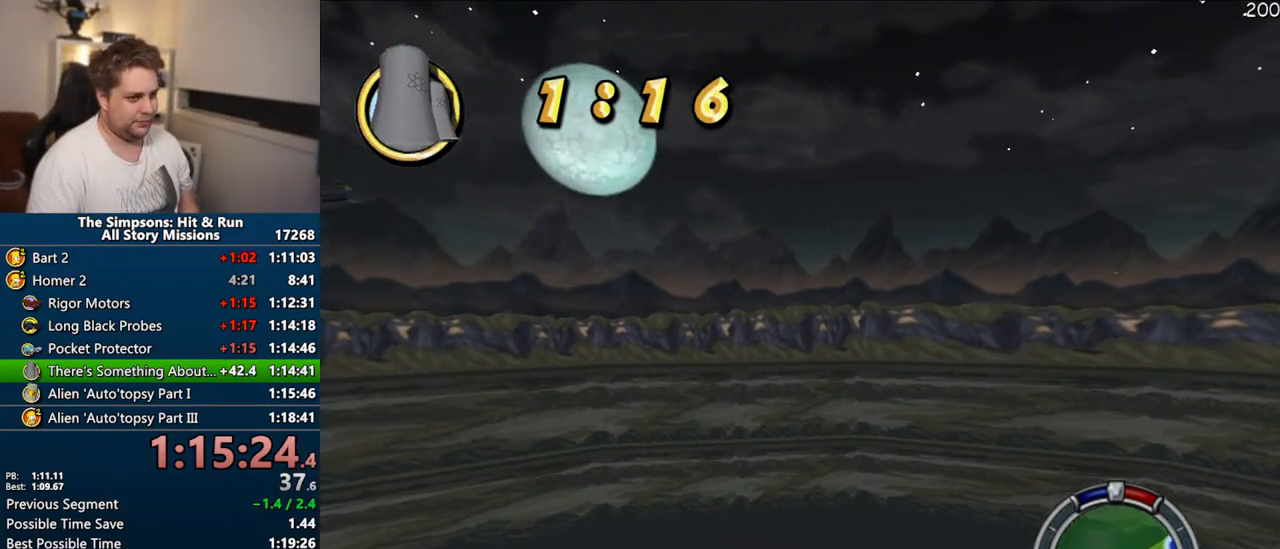
{"dt_ms": 500, "buttons": ["CROSS"], "left_stick": "center", "right_stick": "center", "events": []}
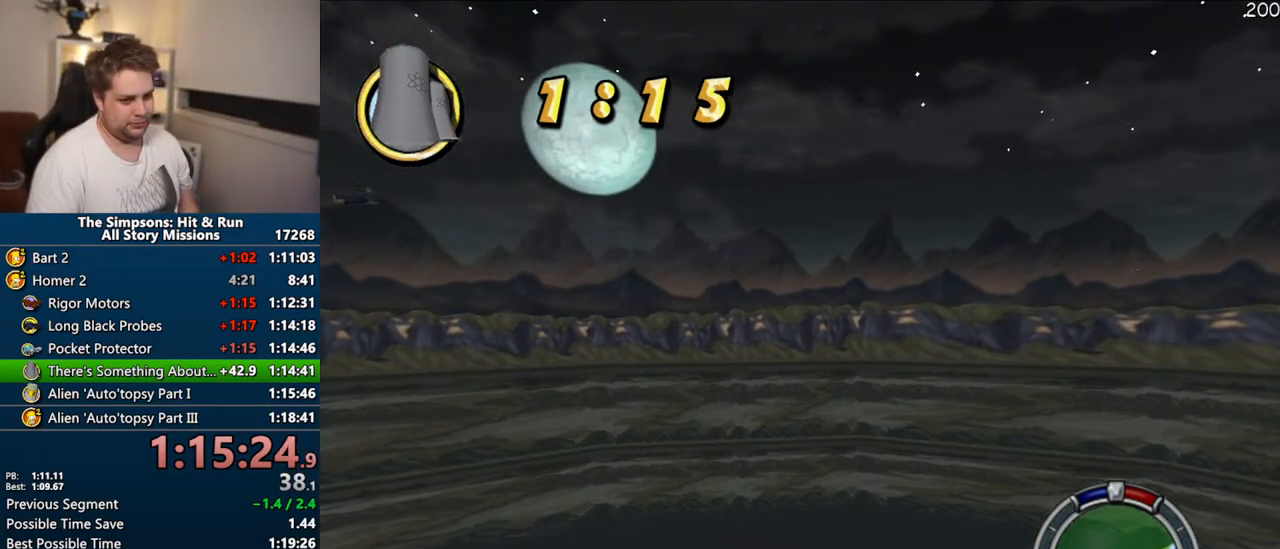
{"dt_ms": 500, "buttons": ["CROSS"], "left_stick": "center", "right_stick": "center", "events": []}
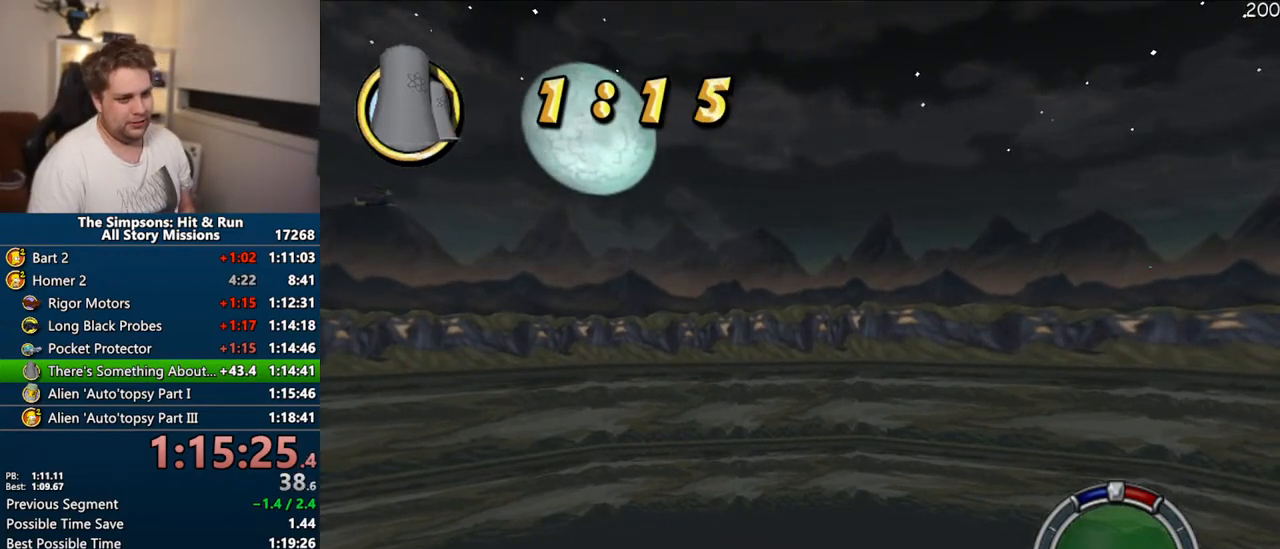
{"dt_ms": 500, "buttons": ["CROSS"], "left_stick": "center", "right_stick": "center", "events": []}
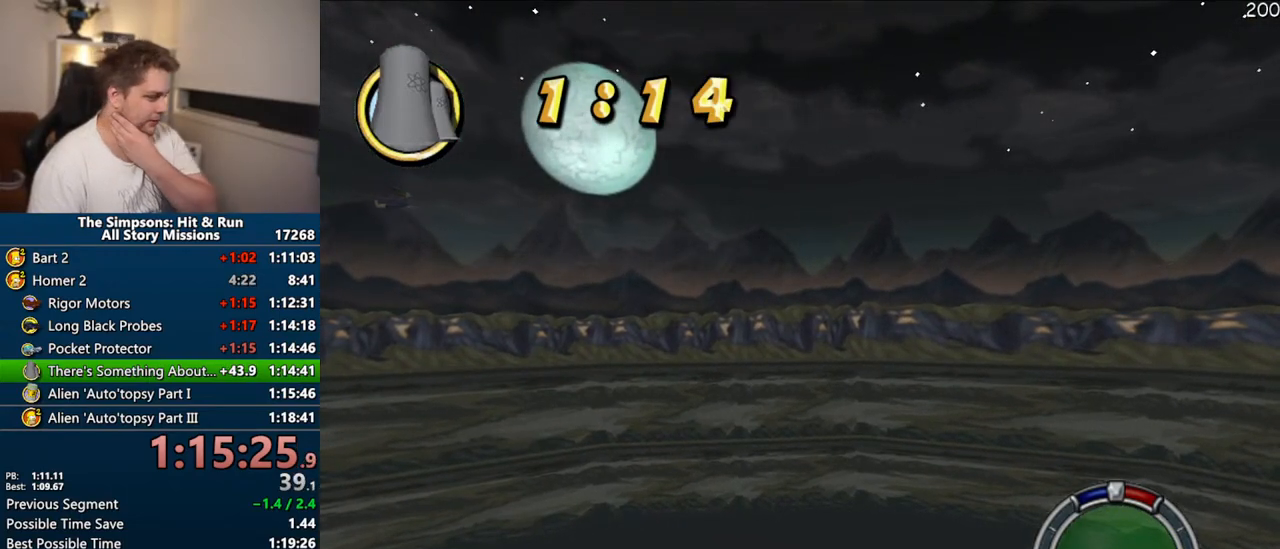
{"dt_ms": 500, "buttons": ["CROSS"], "left_stick": "center", "right_stick": "center", "events": []}
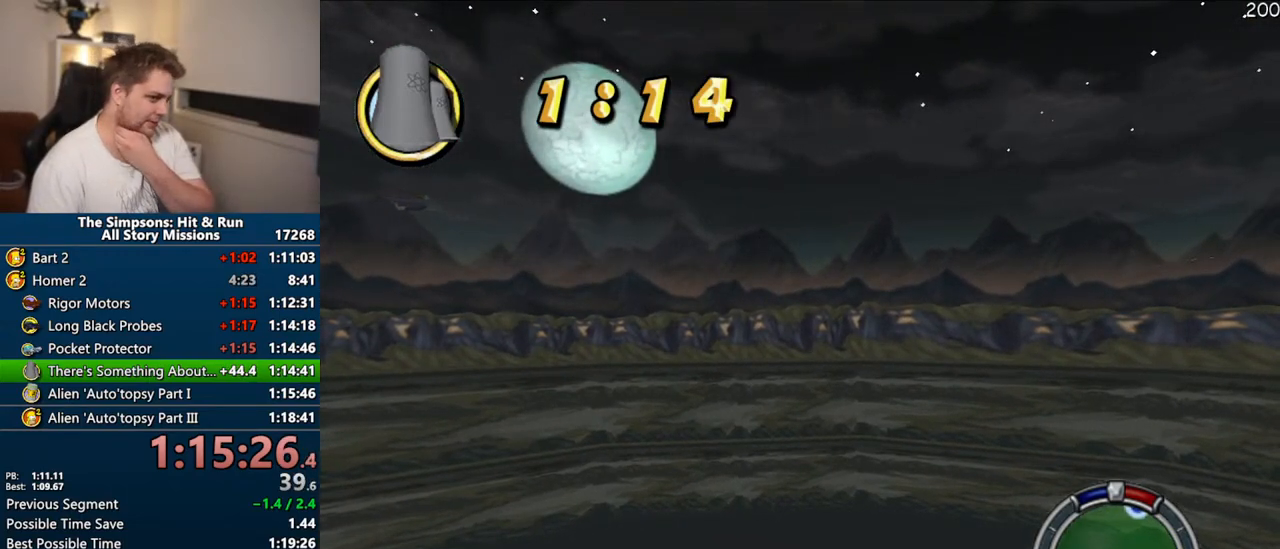
{"dt_ms": 500, "buttons": ["CROSS"], "left_stick": "center", "right_stick": "center", "events": []}
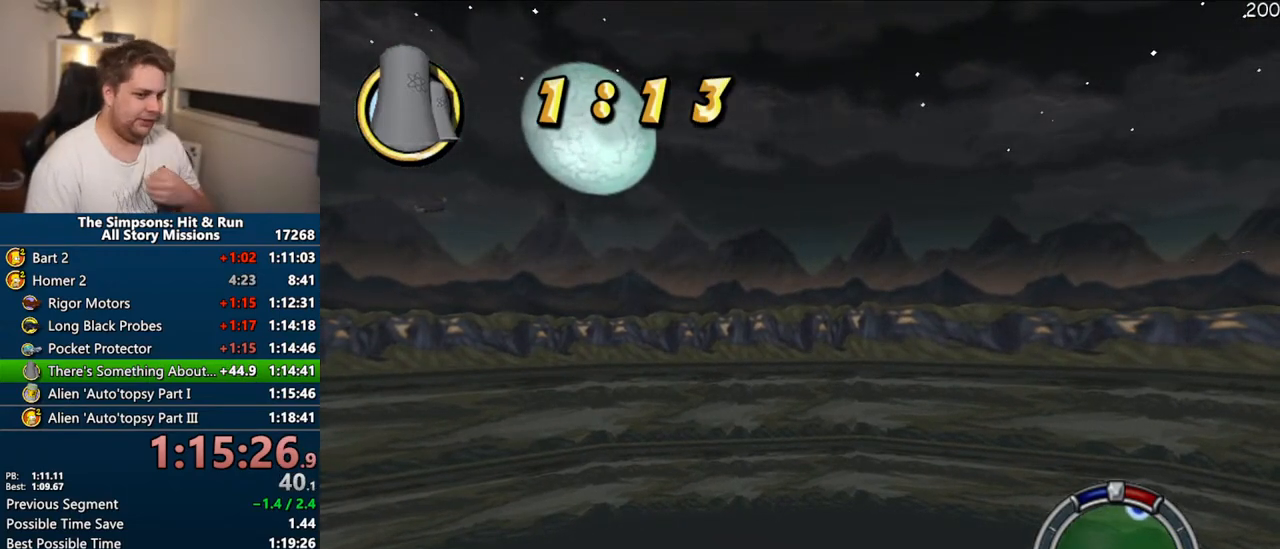
{"dt_ms": 500, "buttons": ["CROSS"], "left_stick": "center", "right_stick": "center", "events": []}
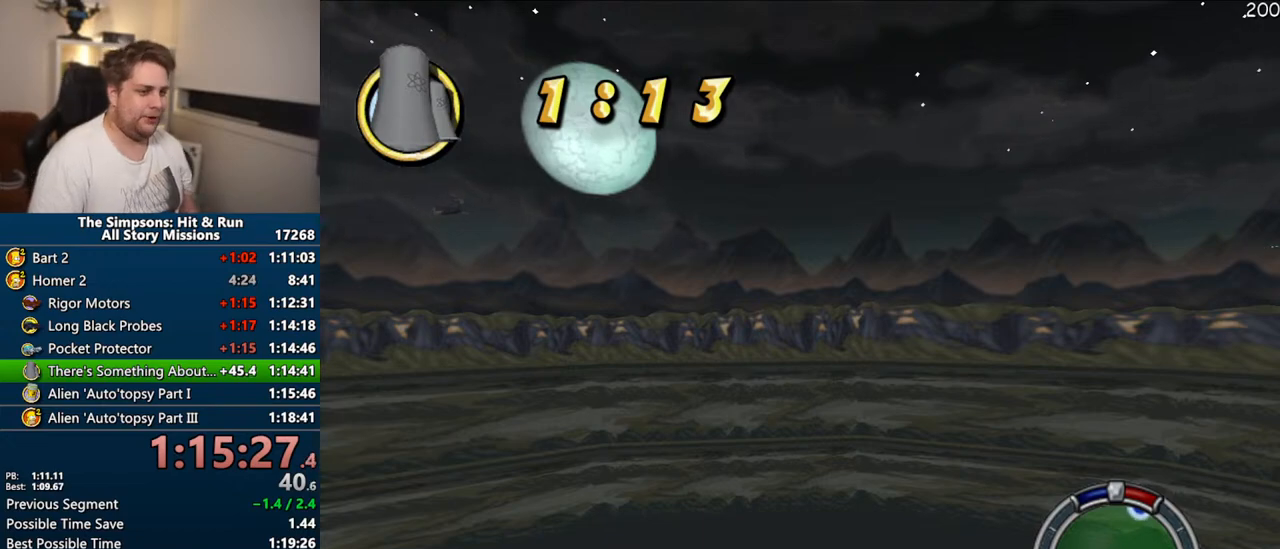
{"dt_ms": 500, "buttons": ["CROSS"], "left_stick": "center", "right_stick": "center", "events": []}
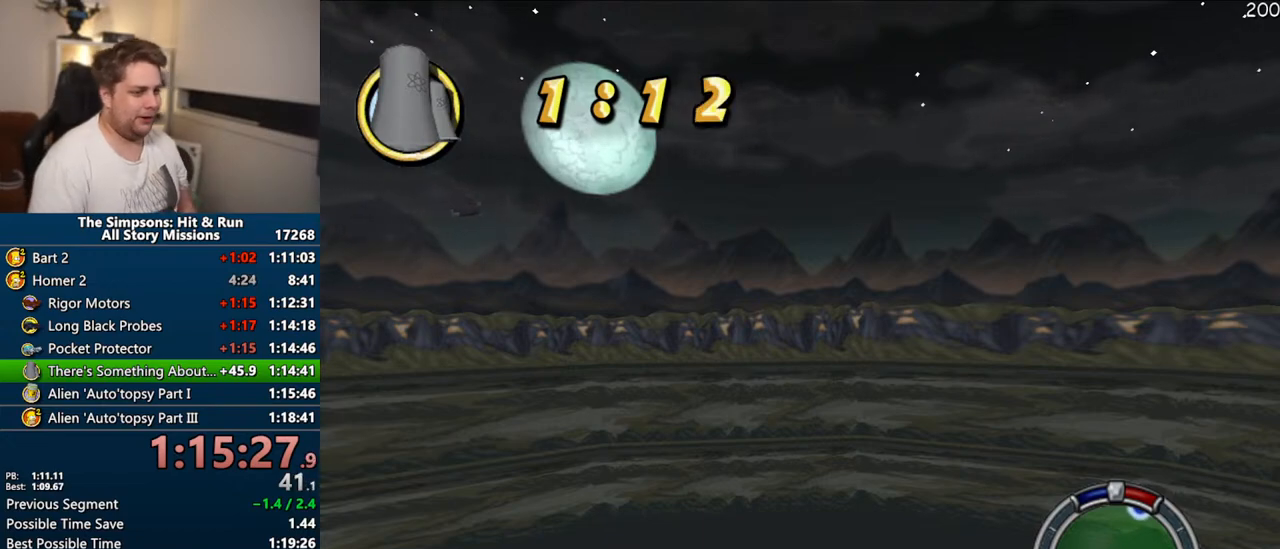
{"dt_ms": 500, "buttons": ["CROSS"], "left_stick": "center", "right_stick": "center", "events": []}
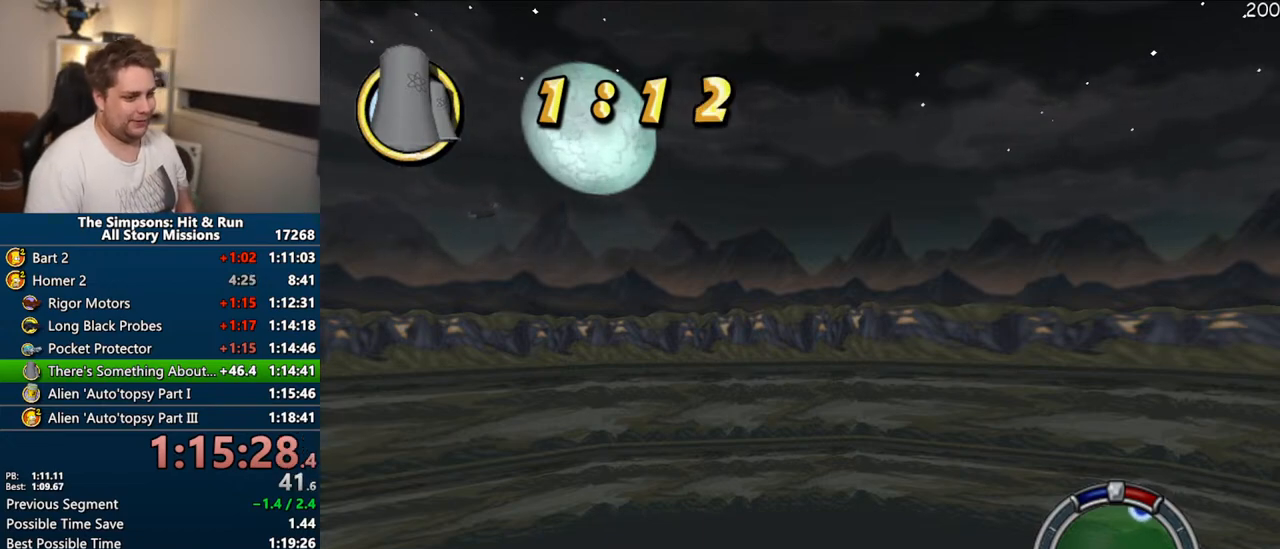
{"dt_ms": 500, "buttons": ["CROSS"], "left_stick": "center", "right_stick": "center", "events": []}
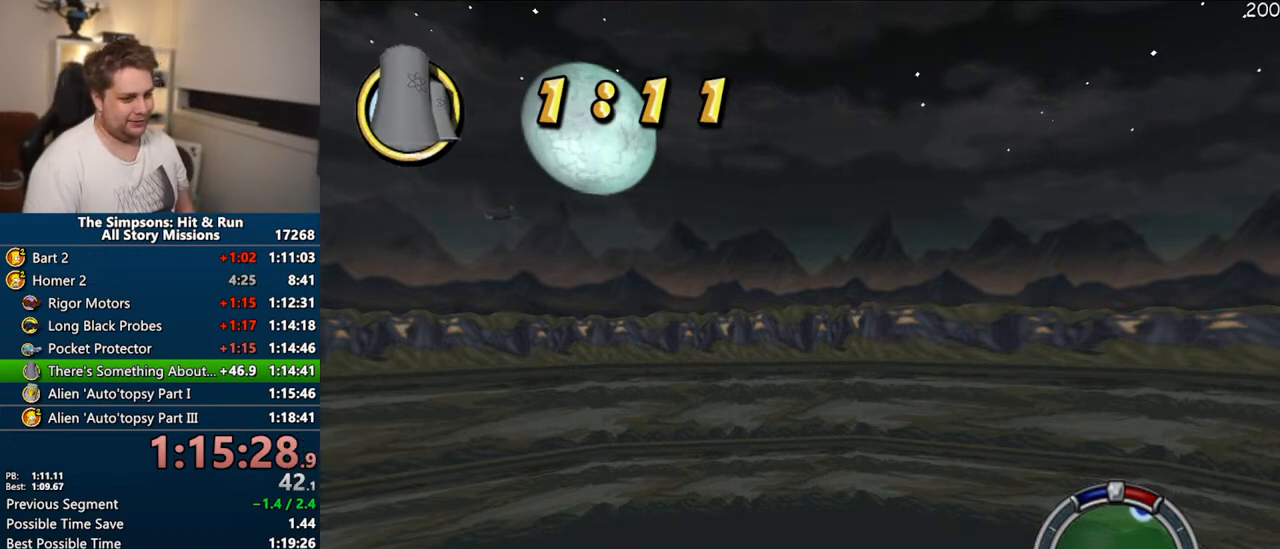
{"dt_ms": 500, "buttons": ["CROSS"], "left_stick": "center", "right_stick": "center", "events": []}
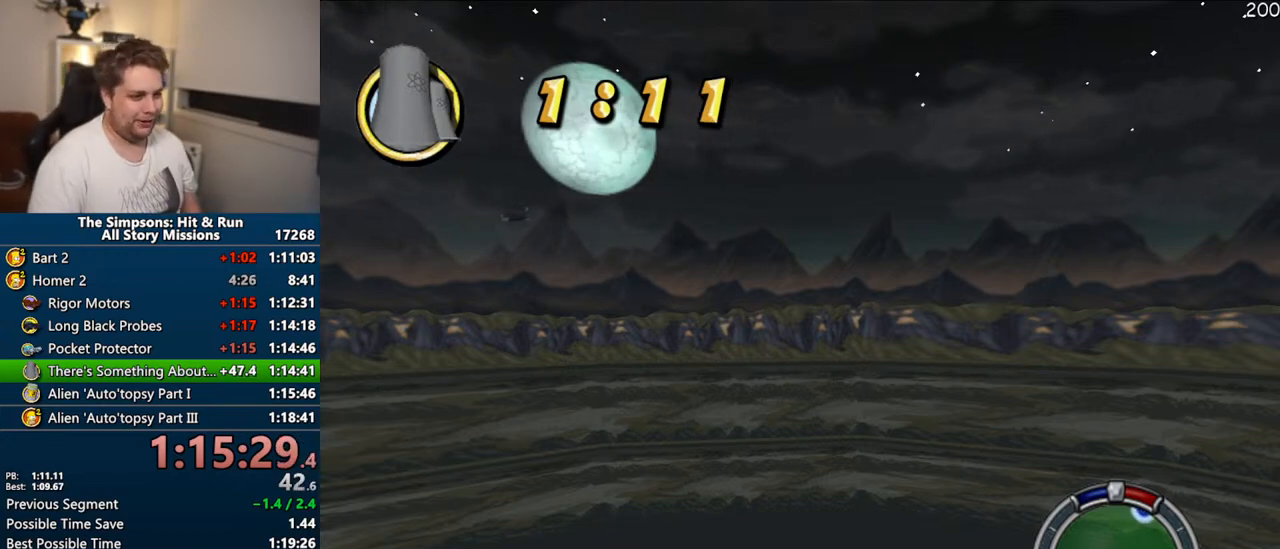
{"dt_ms": 500, "buttons": ["CROSS"], "left_stick": "center", "right_stick": "center", "events": []}
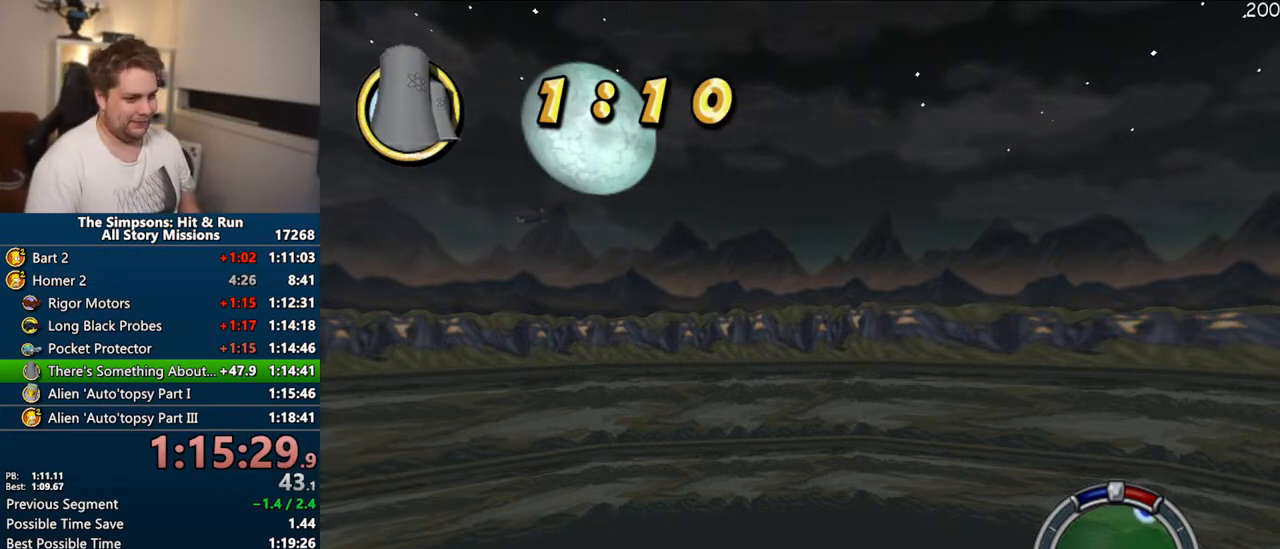
{"dt_ms": 500, "buttons": ["CROSS"], "left_stick": "center", "right_stick": "center", "events": []}
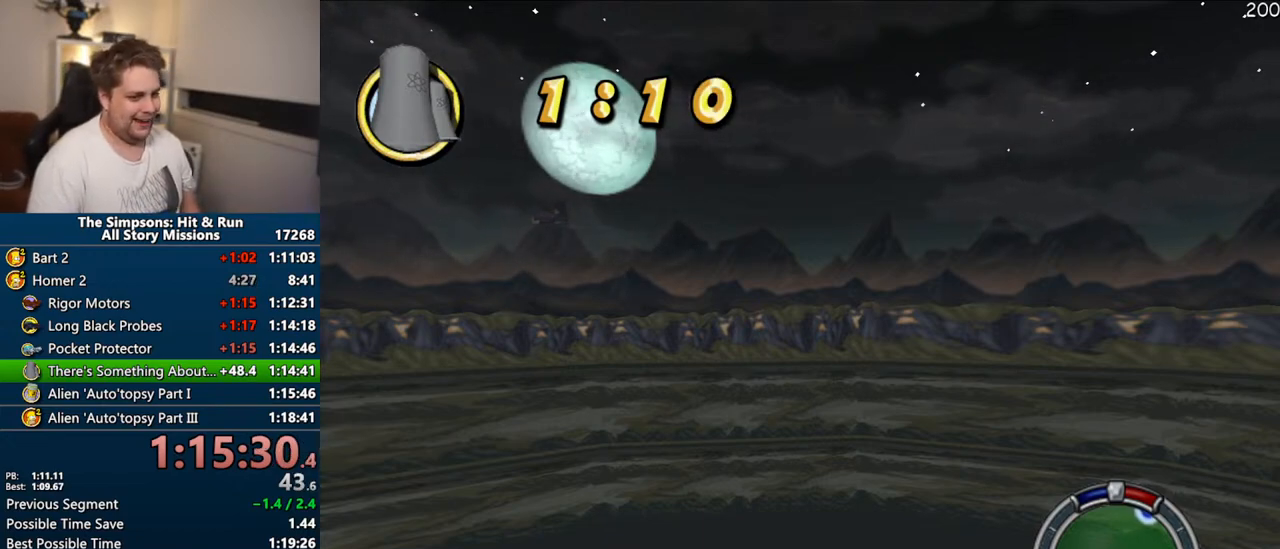
{"dt_ms": 500, "buttons": ["CROSS"], "left_stick": "center", "right_stick": "center", "events": []}
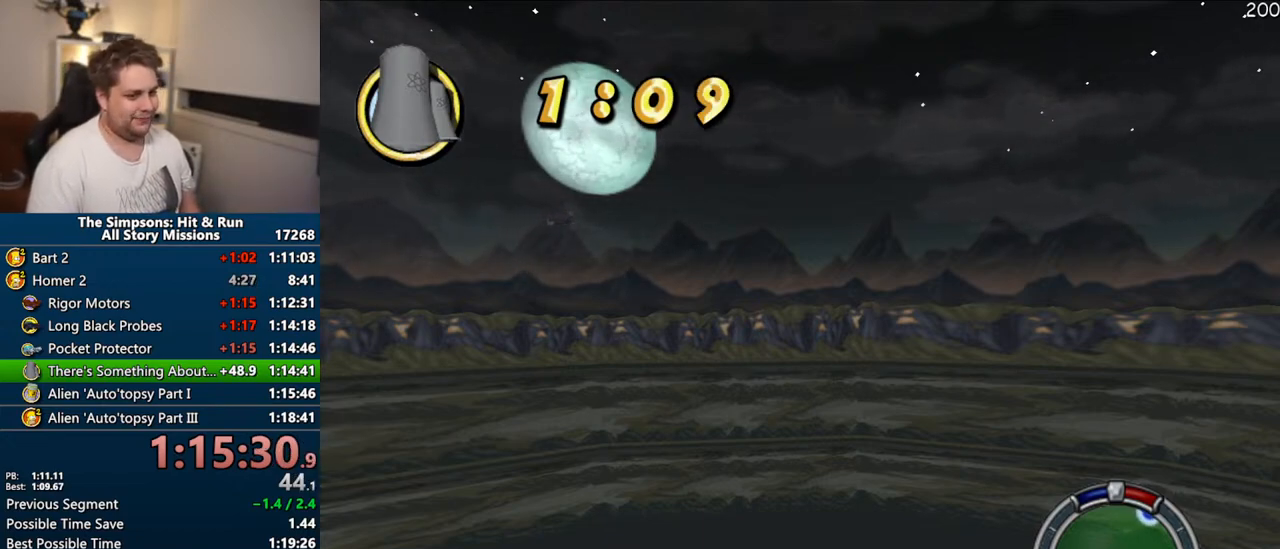
{"dt_ms": 500, "buttons": ["CROSS", "R1"], "left_stick": "up-left", "right_stick": "center", "events": [[300, "left_stick", "up-left"], [483, "R1", "down"]]}
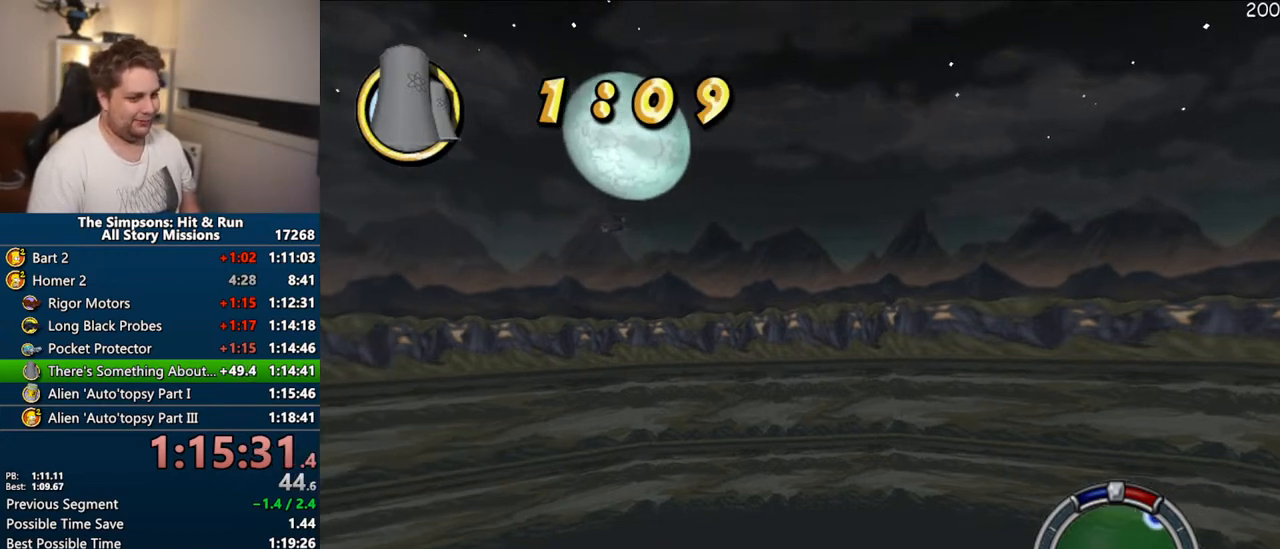
{"dt_ms": 1000, "buttons": ["CROSS", "CIRCLE", "R1"], "left_stick": "center", "right_stick": "center"}
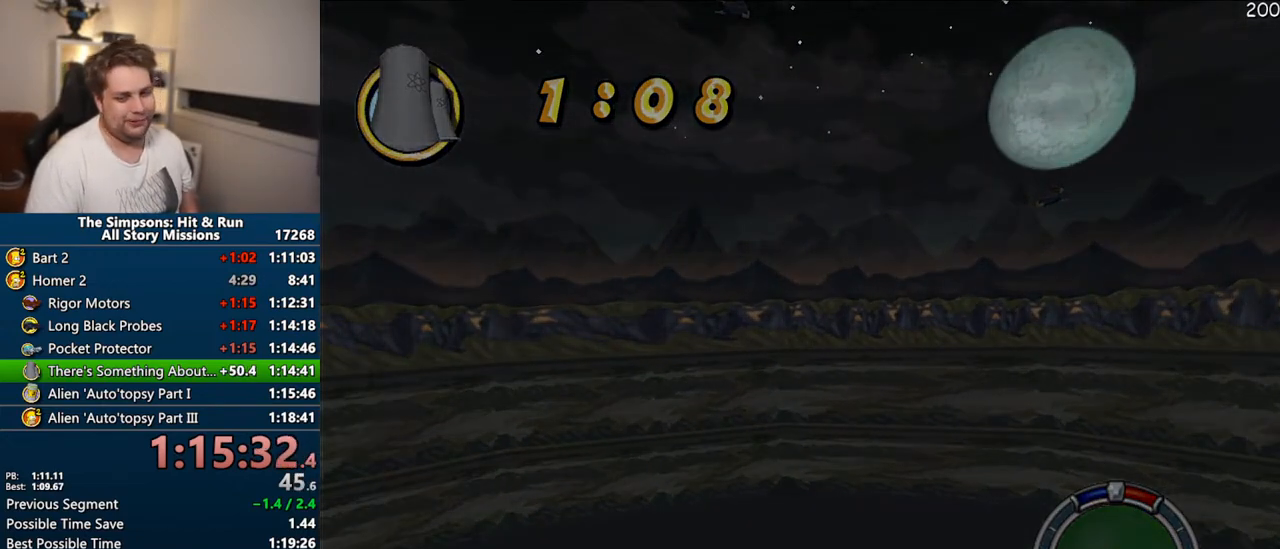
{"dt_ms": 500, "buttons": ["CROSS", "R1"], "left_stick": "center", "right_stick": "center", "events": [[67, "CIRCLE", "up"]]}
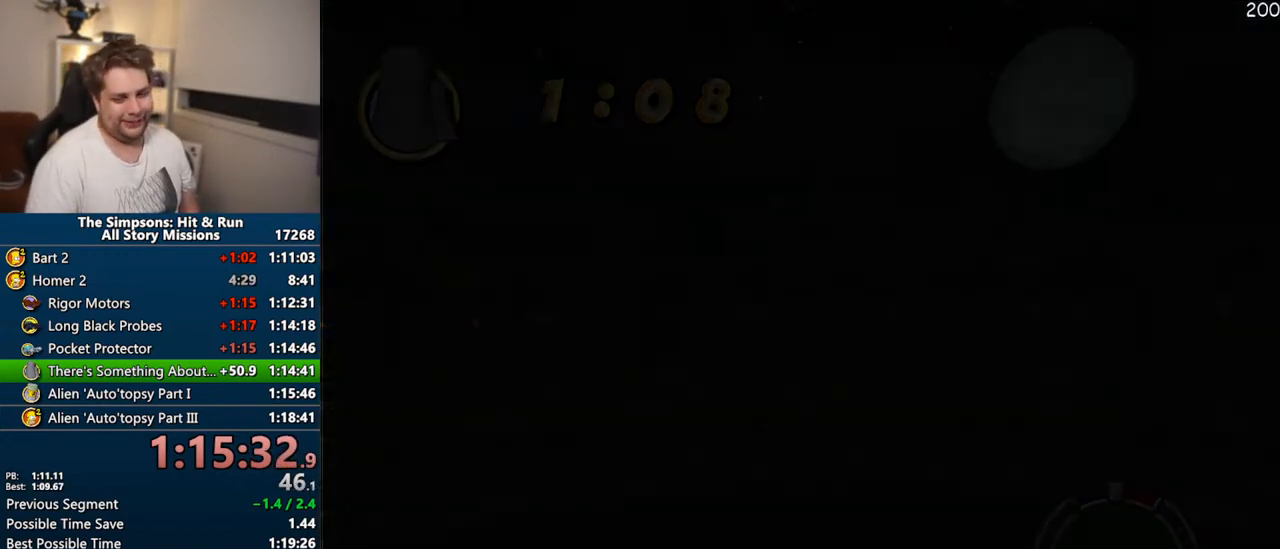
{"dt_ms": 500, "buttons": ["CROSS", "R1"], "left_stick": "center", "right_stick": "center", "events": []}